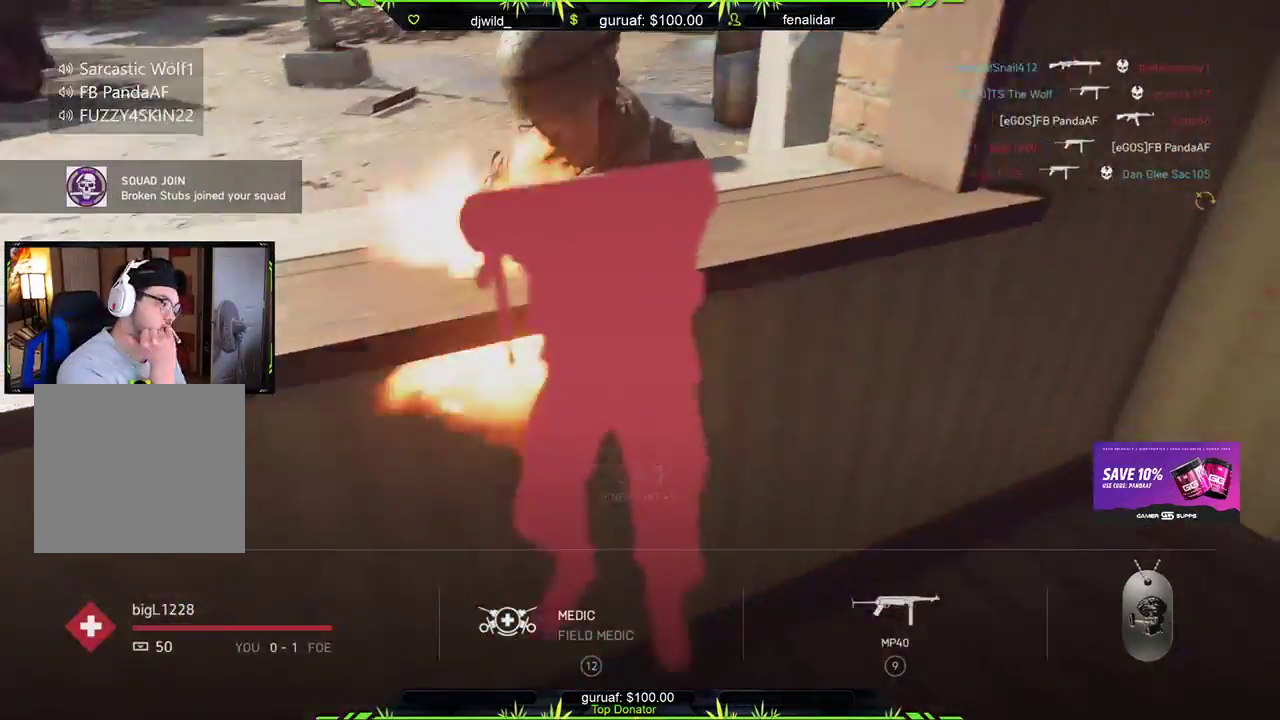
Gameplay with a controller (Xbox layout); each line is a JSON object with the inputs held at the frame after it. "events" lists button and stick changes between this image and that frame as [ms after this image, input, new state], when the widget could be followed in between.
{"buttons": [], "left_stick": "center", "right_stick": "center", "events": []}
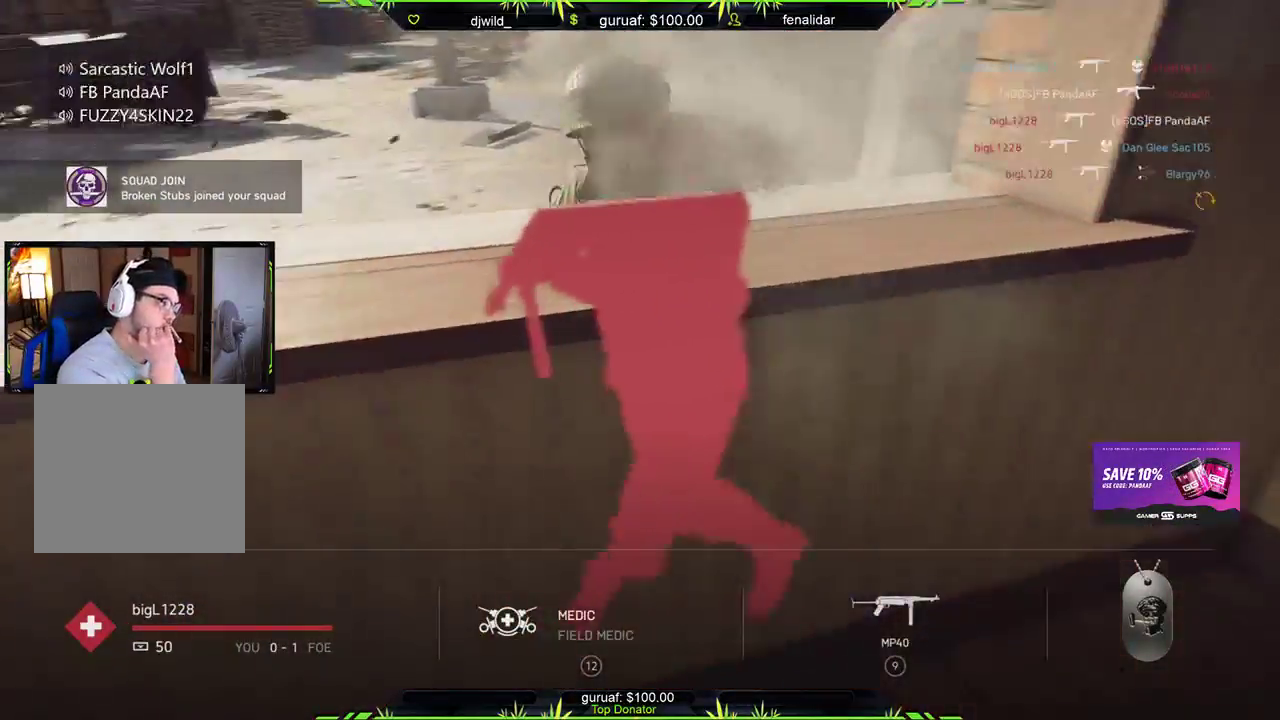
{"buttons": [], "left_stick": "center", "right_stick": "center", "events": []}
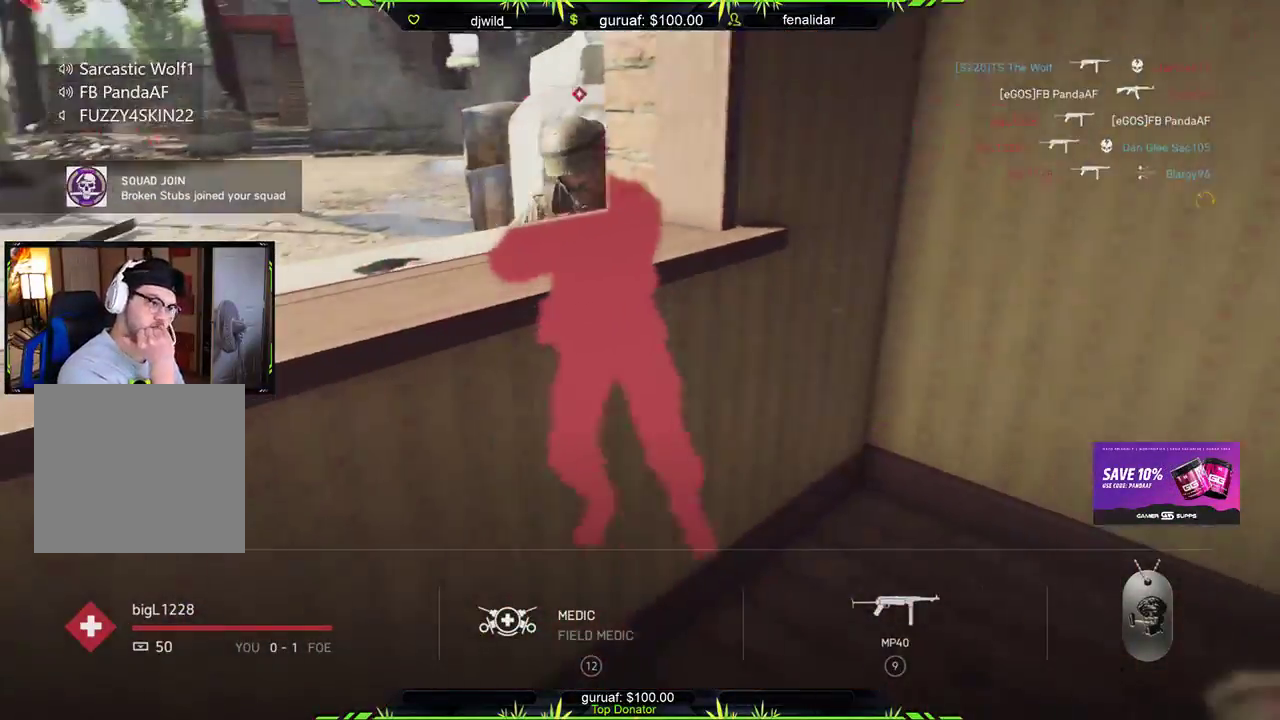
{"buttons": [], "left_stick": "center", "right_stick": "center", "events": []}
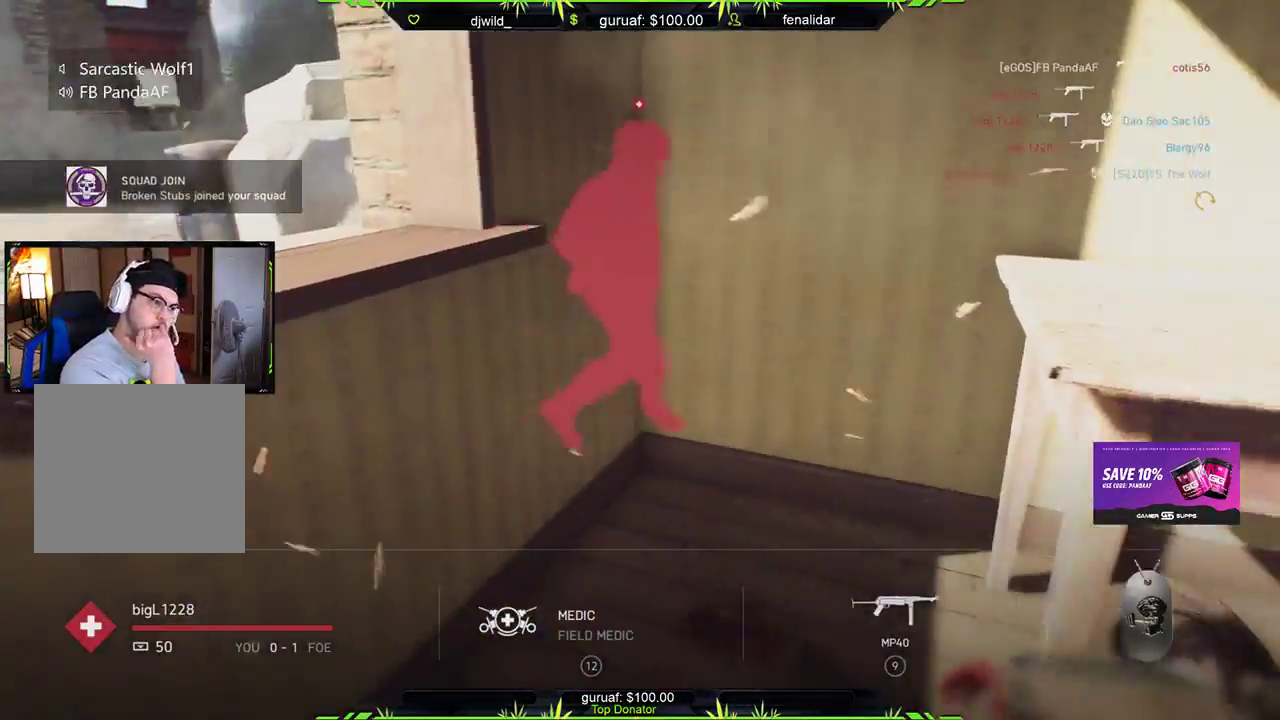
{"buttons": [], "left_stick": "center", "right_stick": "center", "events": []}
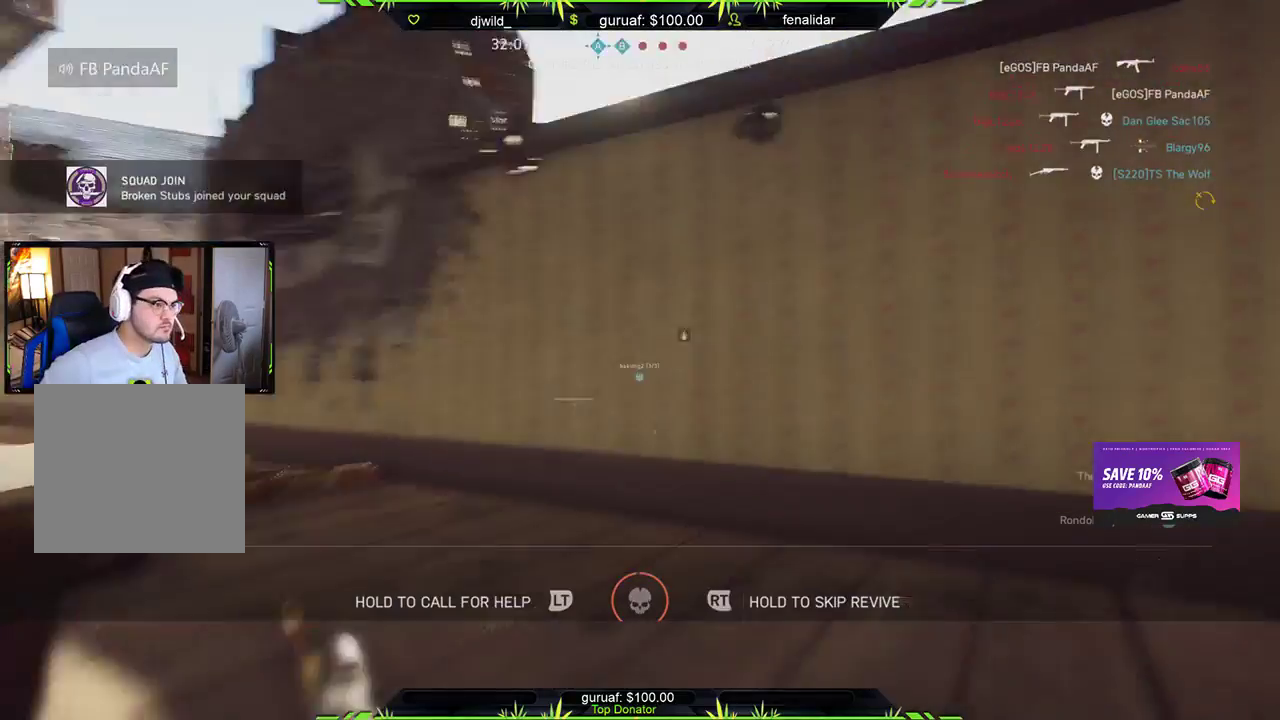
{"buttons": [], "left_stick": "center", "right_stick": "center", "events": []}
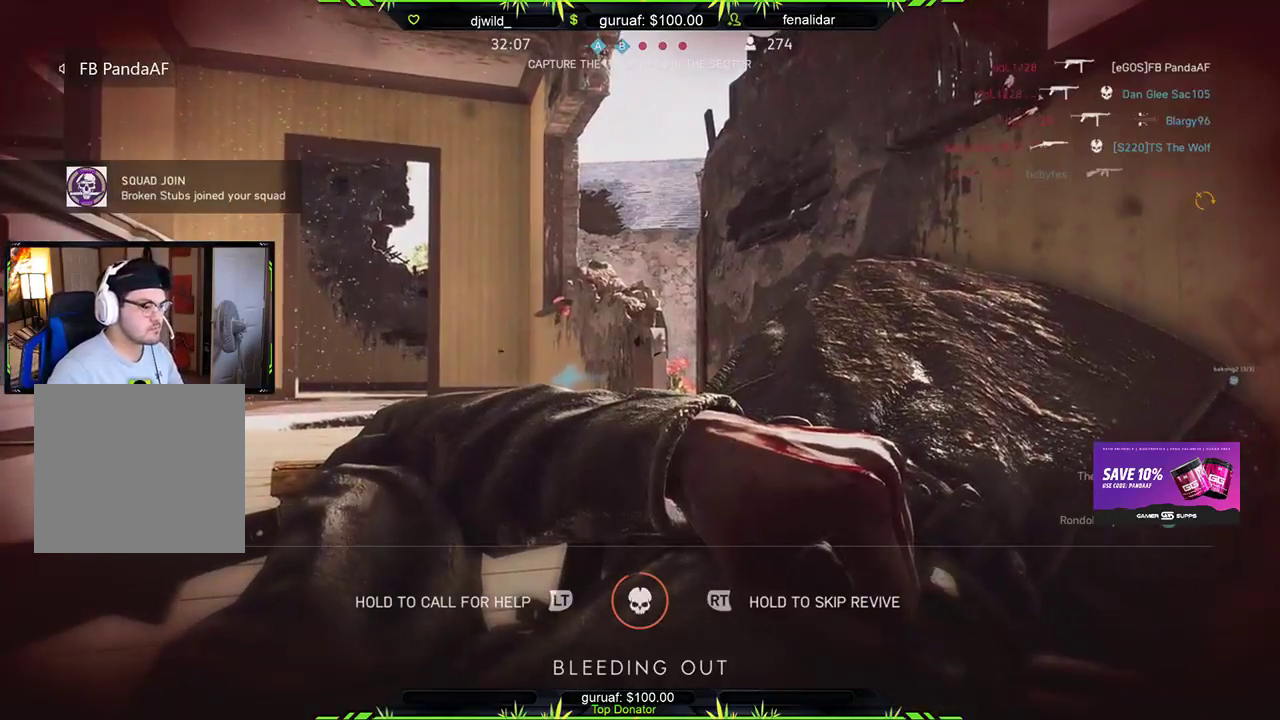
{"buttons": ["R2"], "left_stick": "center", "right_stick": "center", "events": [[333, "right_stick", "up"], [367, "R2", "down"], [383, "right_stick", "center"]]}
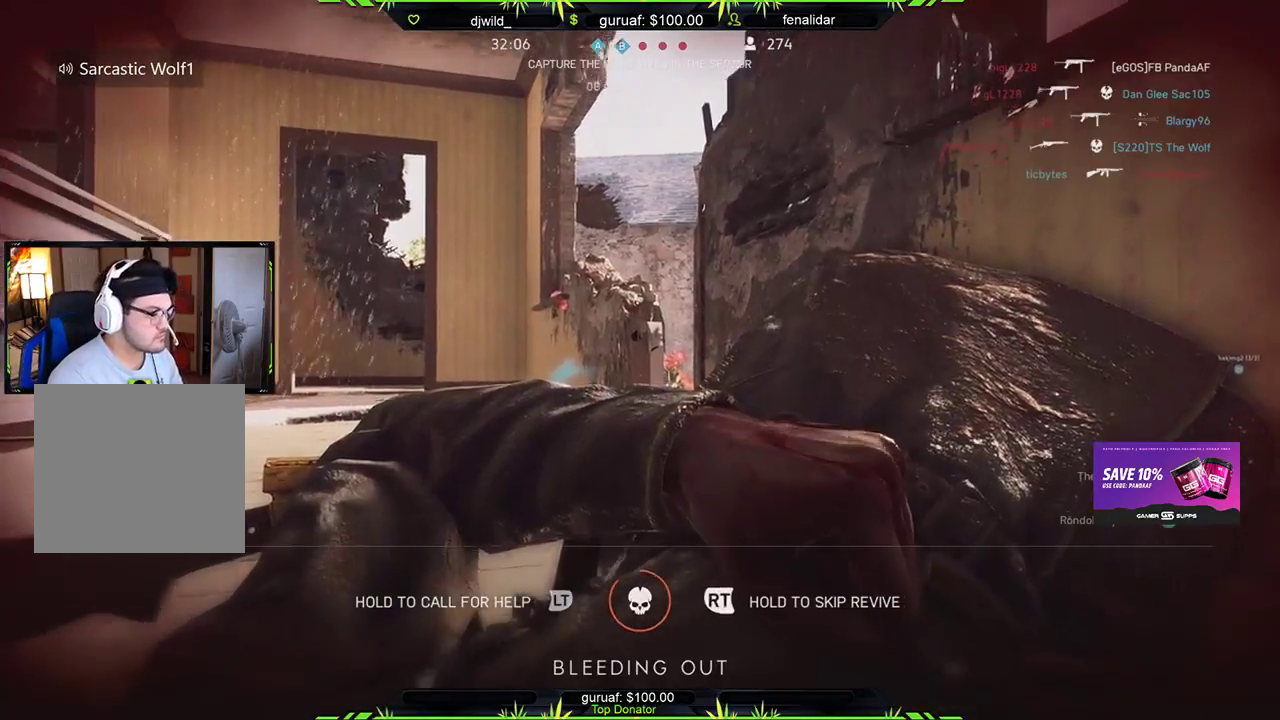
{"buttons": ["R2"], "left_stick": "center", "right_stick": "center", "events": []}
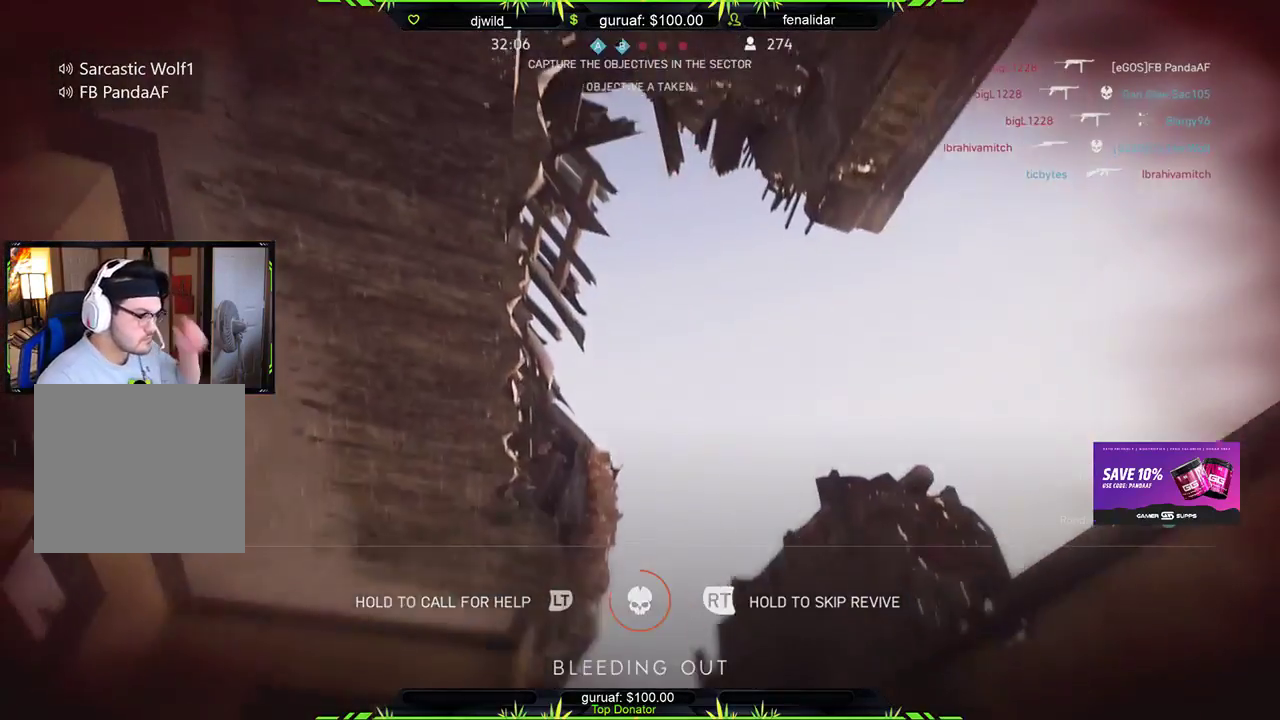
{"buttons": ["R2"], "left_stick": "center", "right_stick": "center", "events": []}
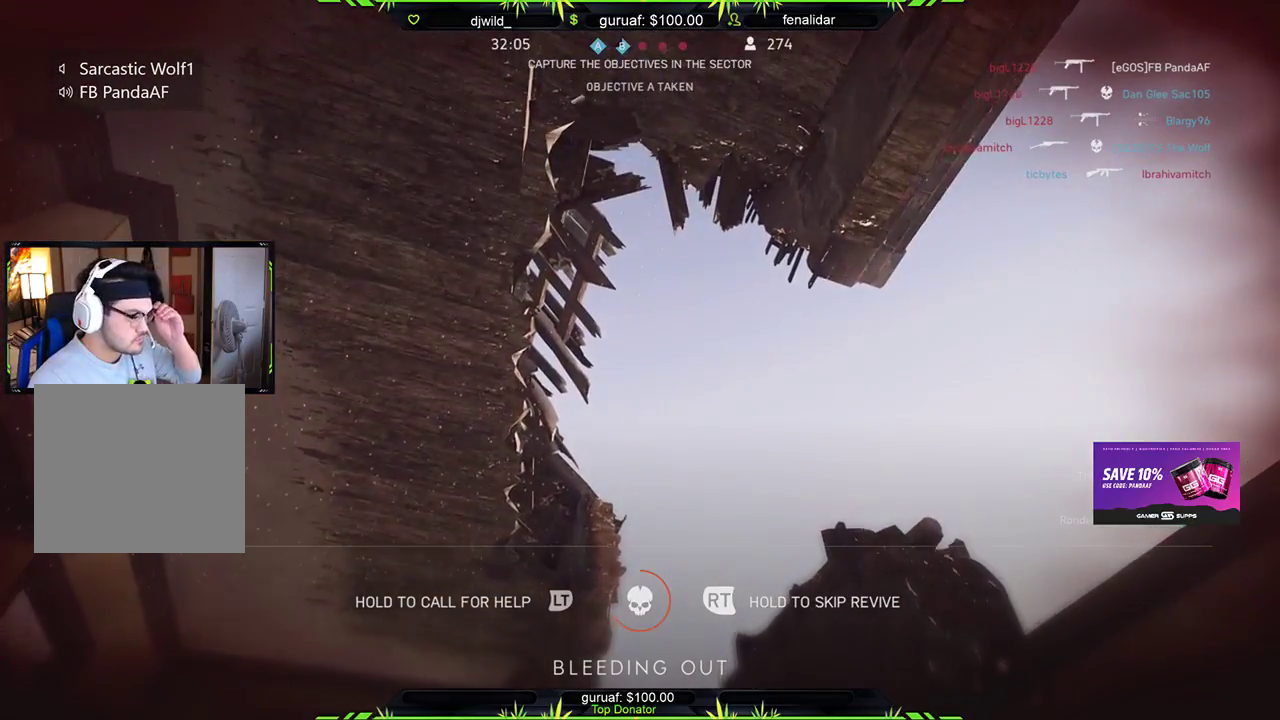
{"buttons": ["R2"], "left_stick": "center", "right_stick": "center", "events": []}
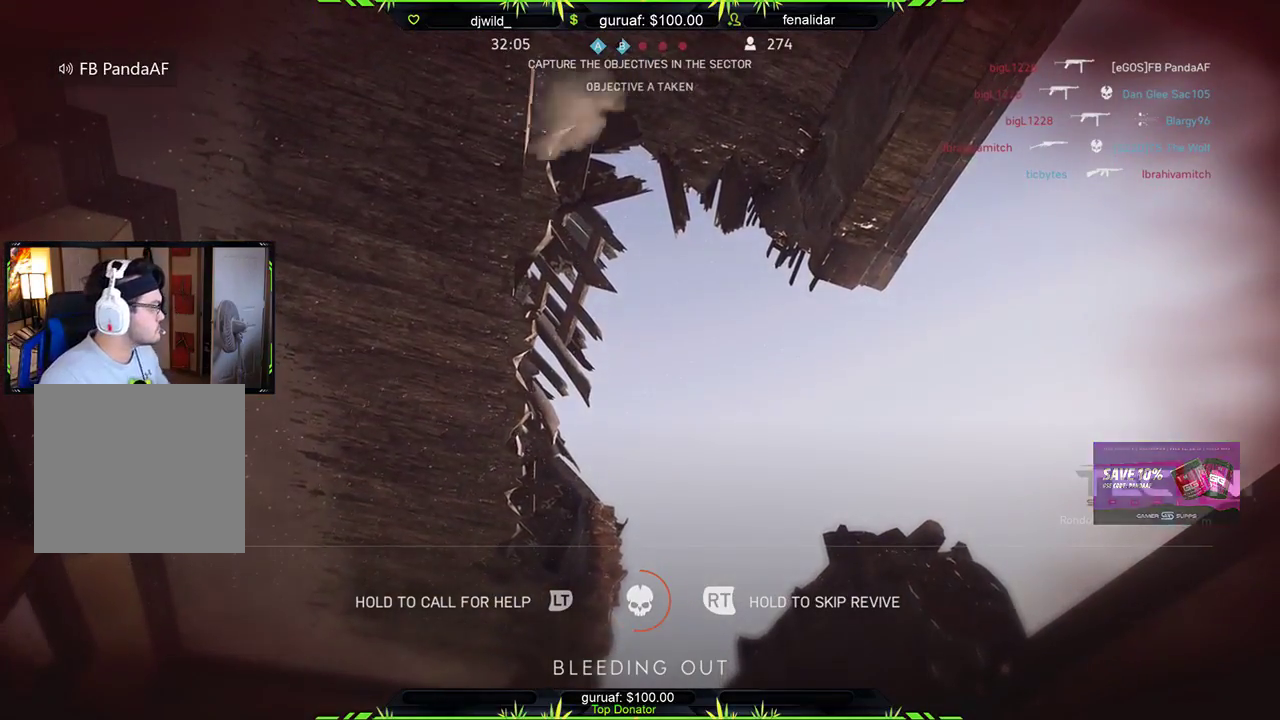
{"buttons": ["R2"], "left_stick": "center", "right_stick": "center", "events": []}
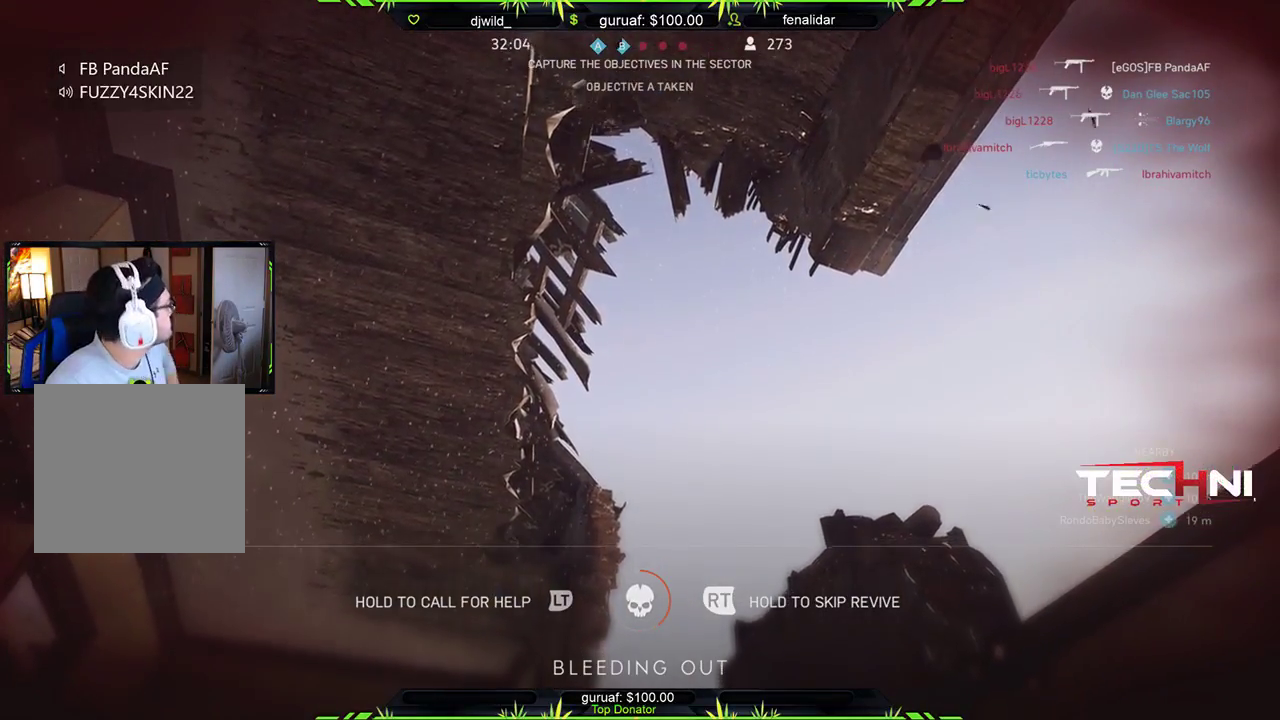
{"buttons": ["R2"], "left_stick": "center", "right_stick": "center", "events": []}
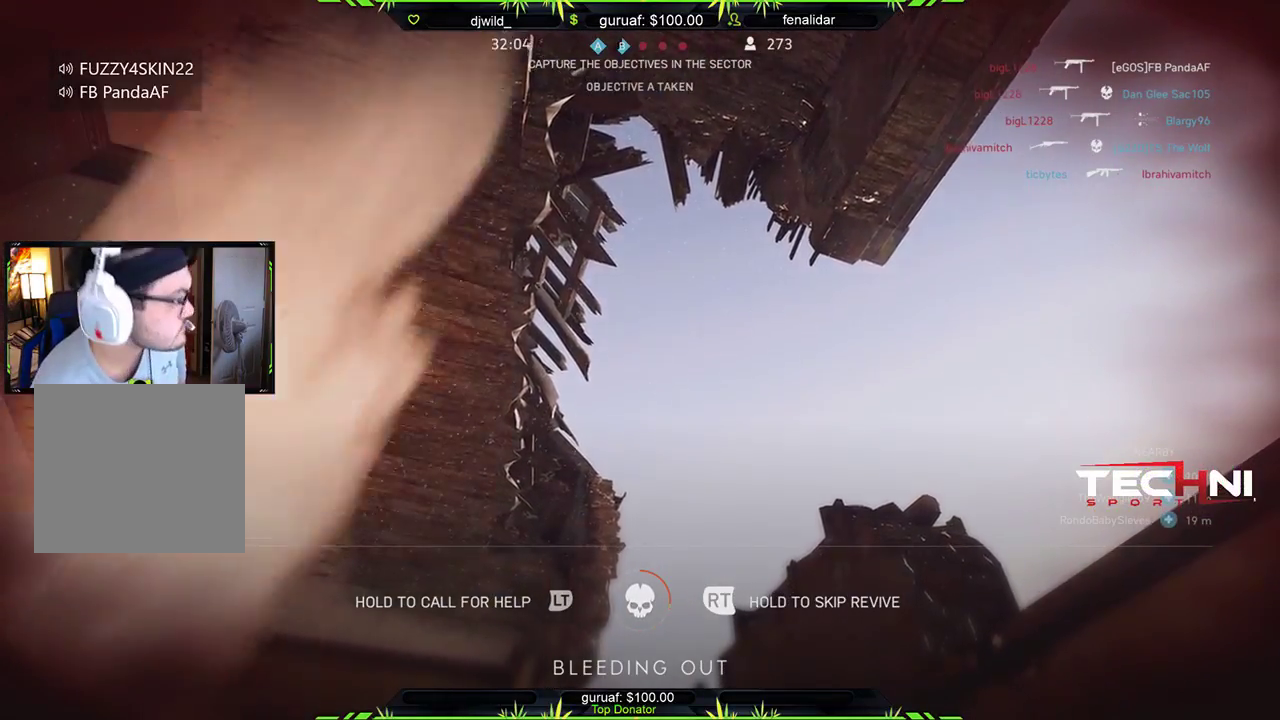
{"buttons": ["R2"], "left_stick": "center", "right_stick": "center", "events": []}
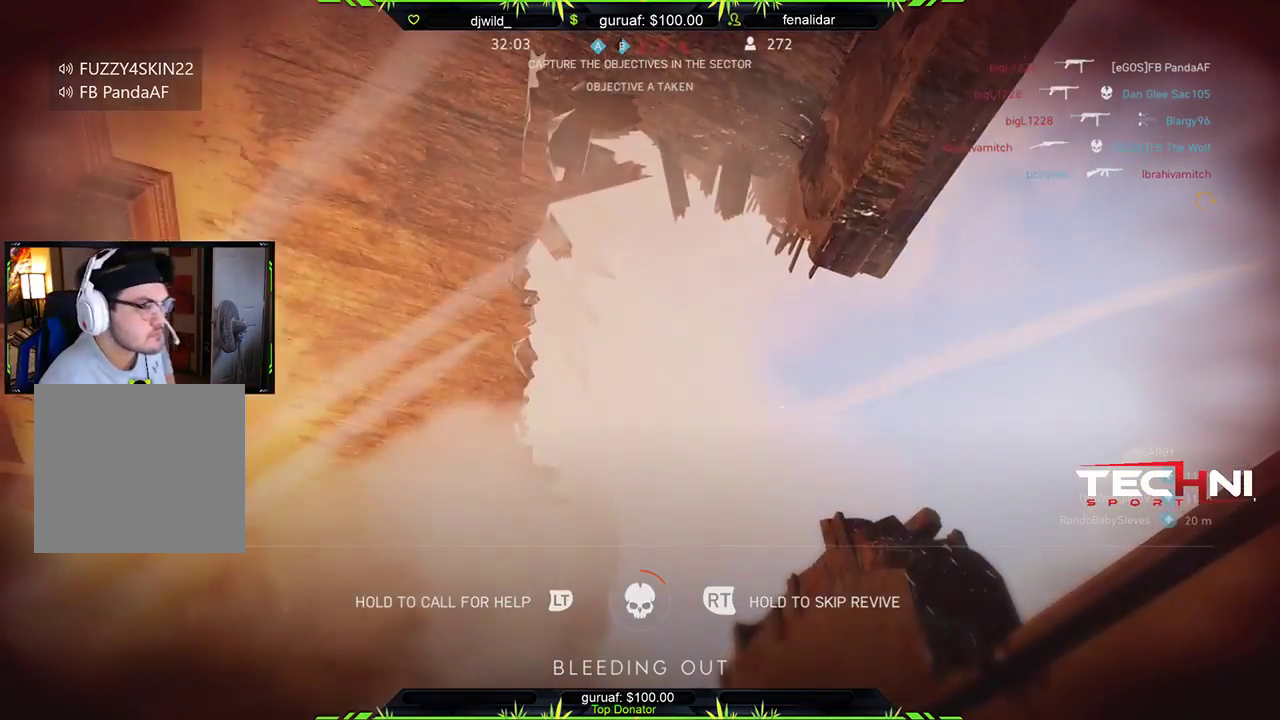
{"buttons": [], "left_stick": "center", "right_stick": "center", "events": [[450, "R2", "up"]]}
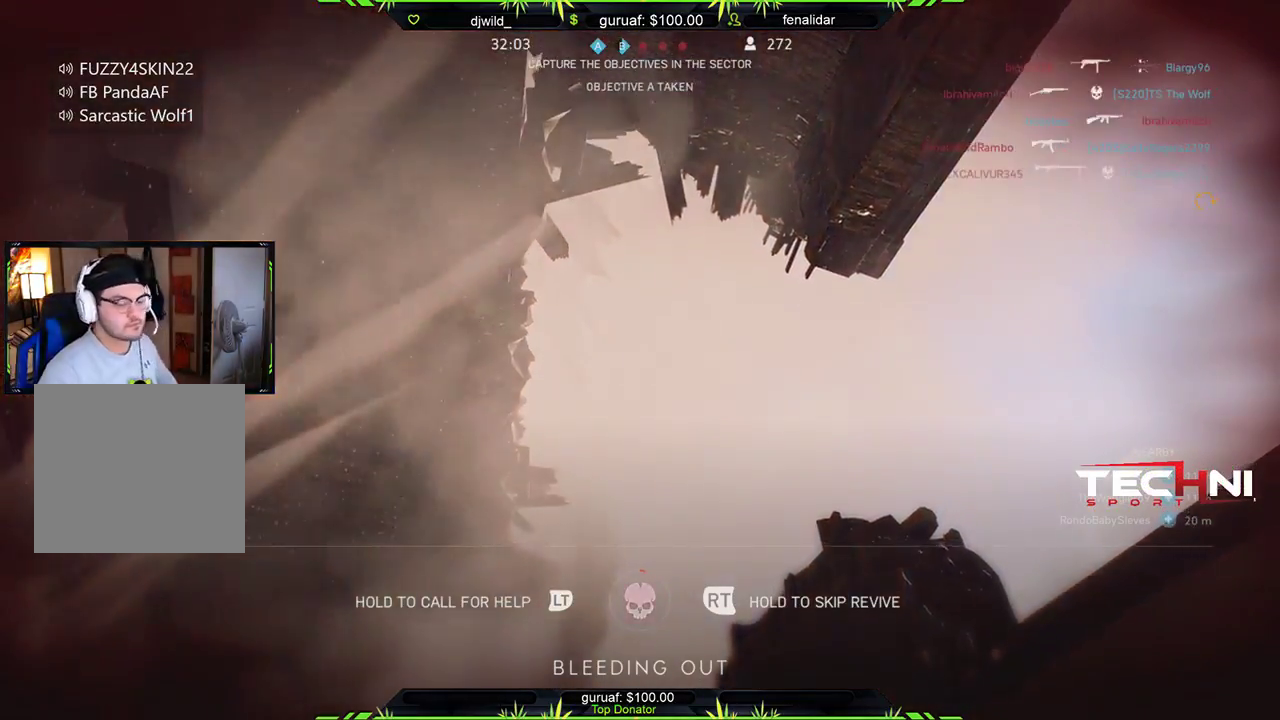
{"buttons": [], "left_stick": "center", "right_stick": "center", "events": []}
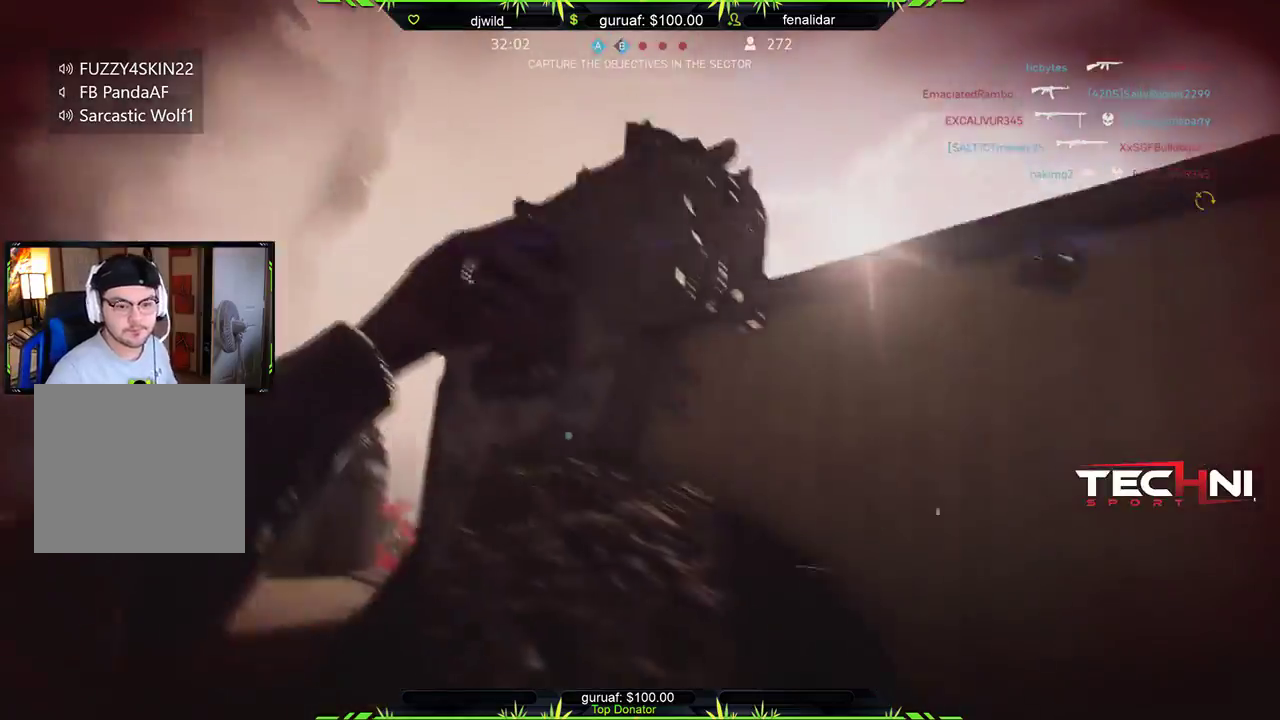
{"buttons": [], "left_stick": "center", "right_stick": "center", "events": []}
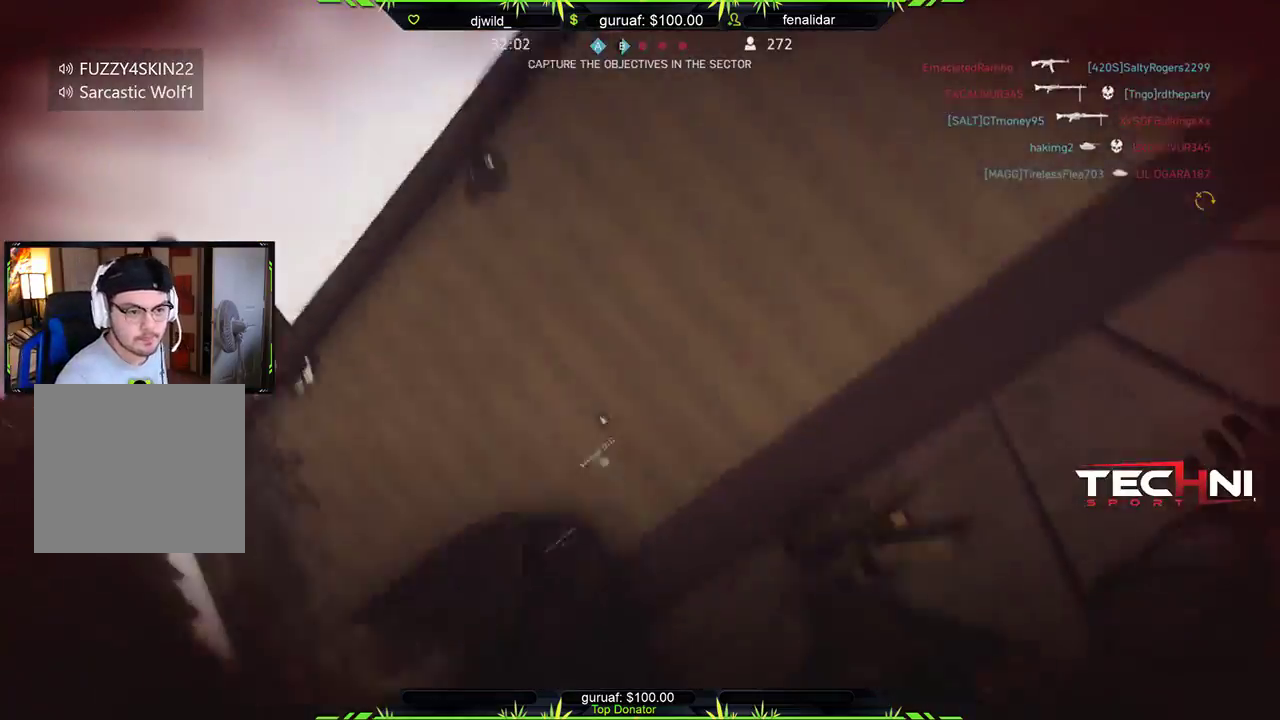
{"buttons": [], "left_stick": "center", "right_stick": "center", "events": []}
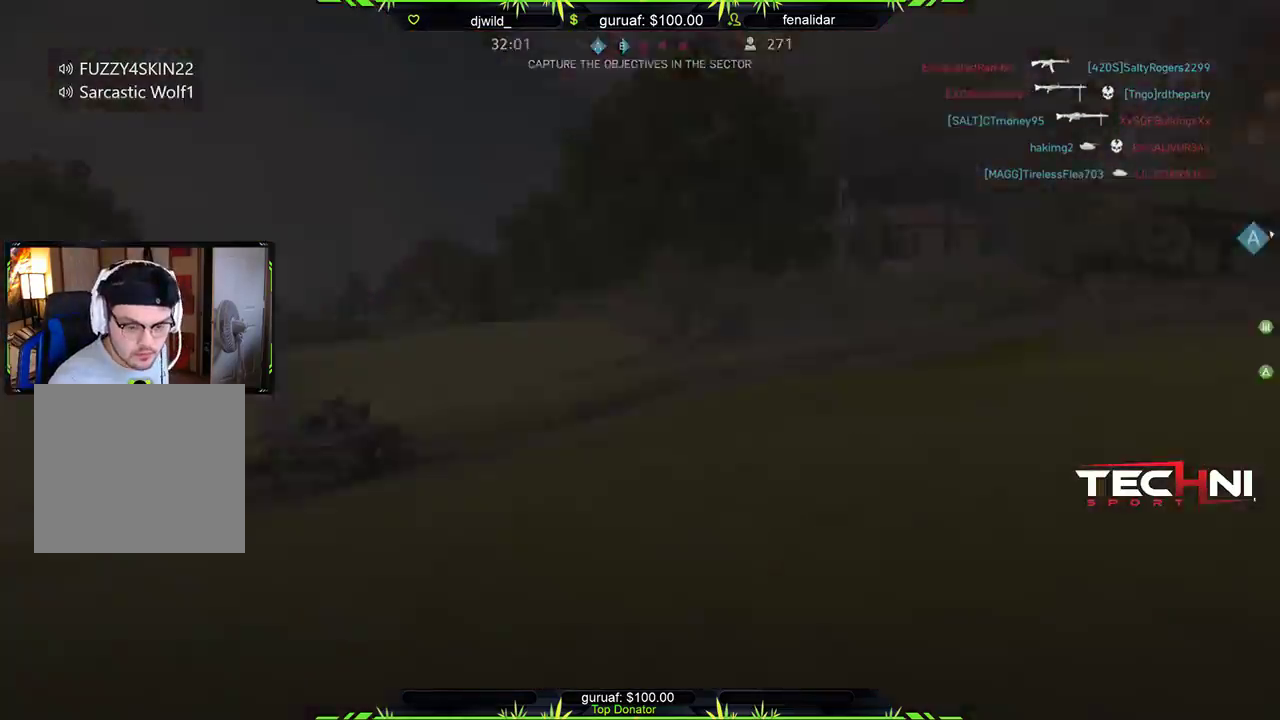
{"buttons": [], "left_stick": "center", "right_stick": "center", "events": []}
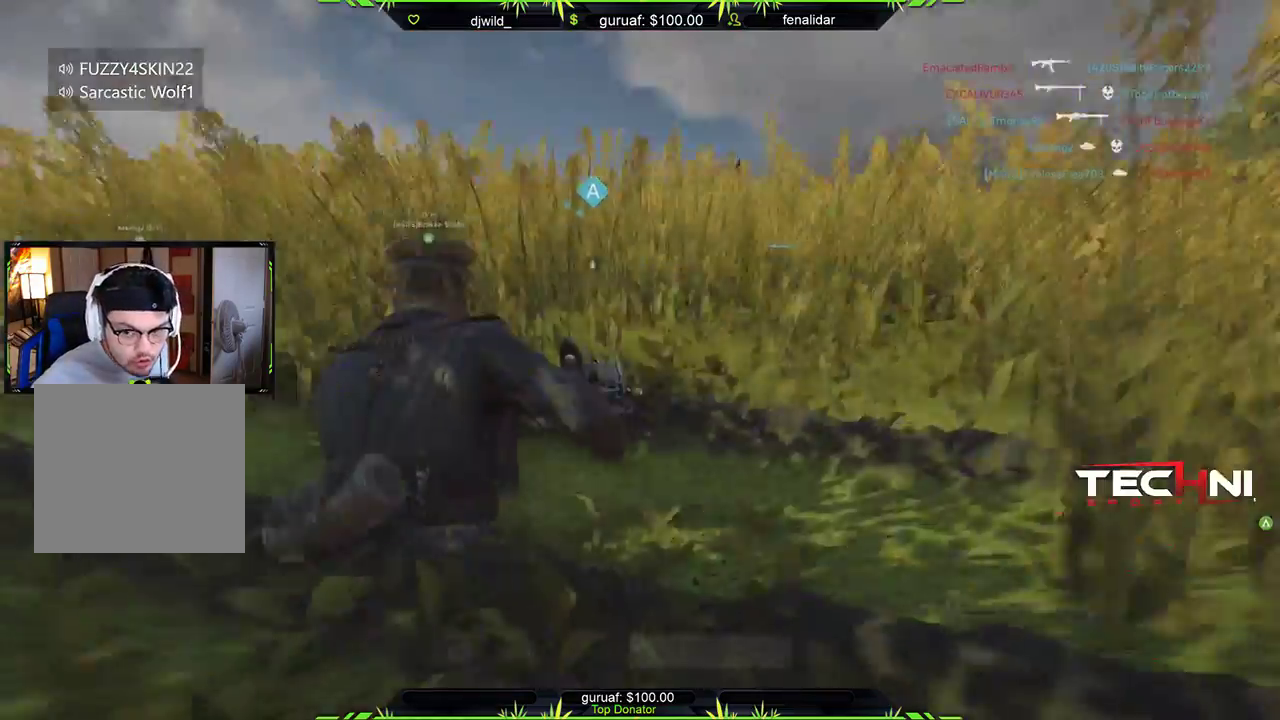
{"buttons": [], "left_stick": "center", "right_stick": "center", "events": []}
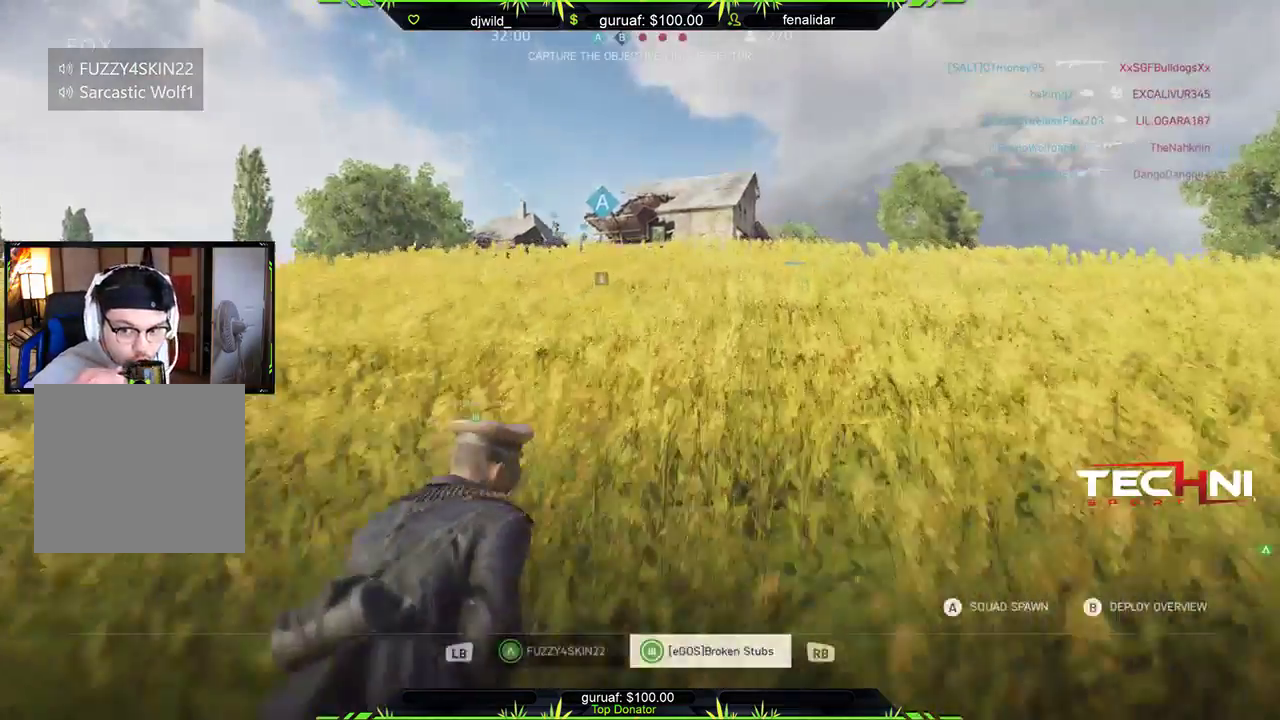
{"buttons": [], "left_stick": "center", "right_stick": "center", "events": []}
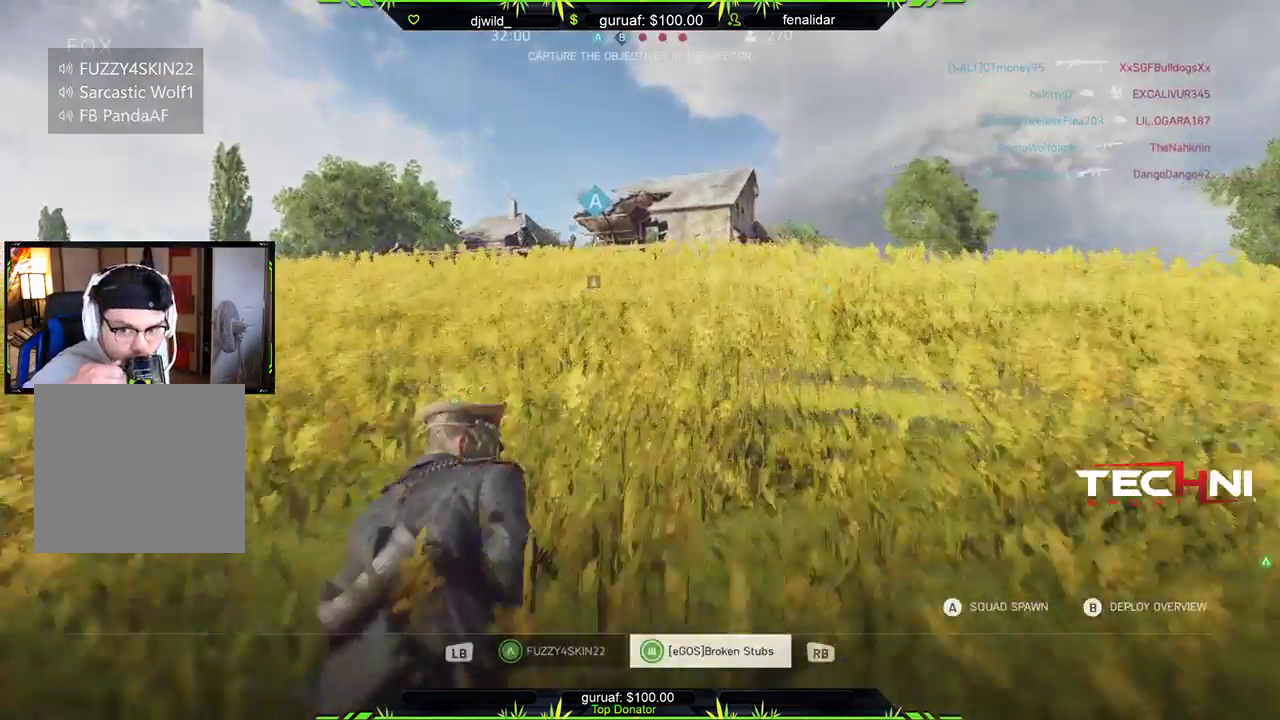
{"buttons": [], "left_stick": "center", "right_stick": "center", "events": []}
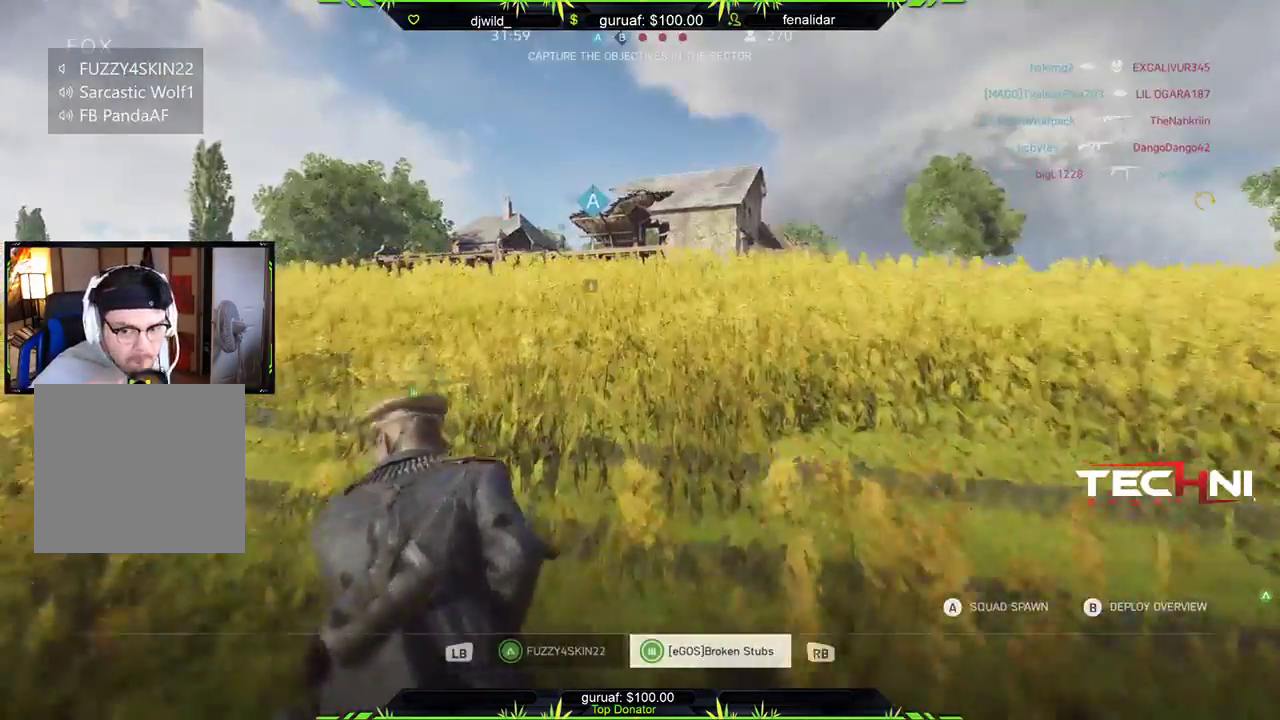
{"buttons": [], "left_stick": "center", "right_stick": "center", "events": []}
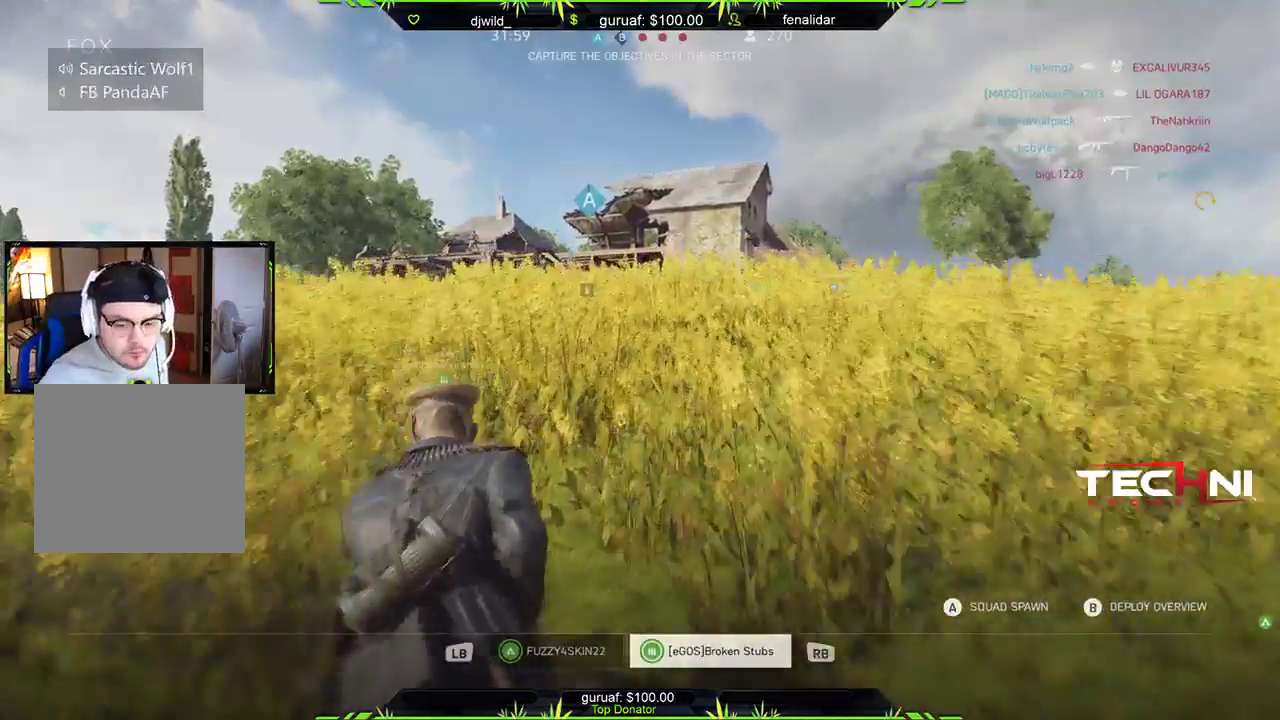
{"buttons": [], "left_stick": "center", "right_stick": "center", "events": []}
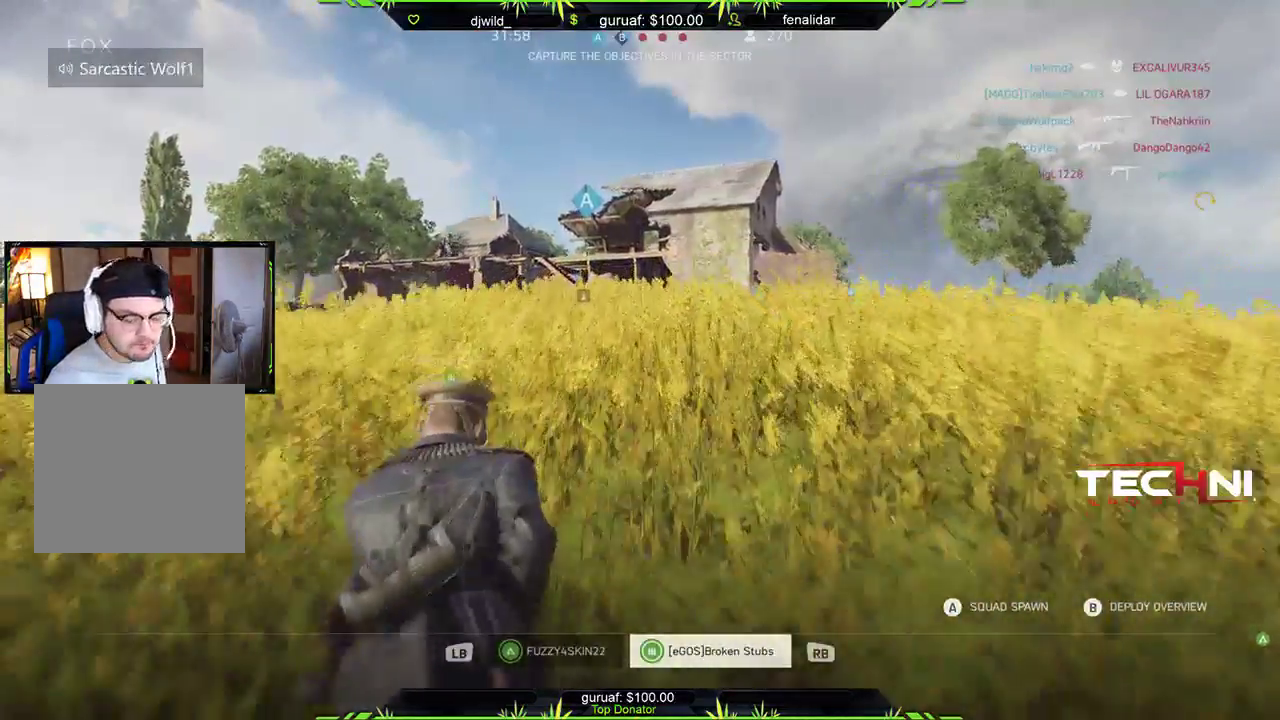
{"buttons": [], "left_stick": "center", "right_stick": "center", "events": []}
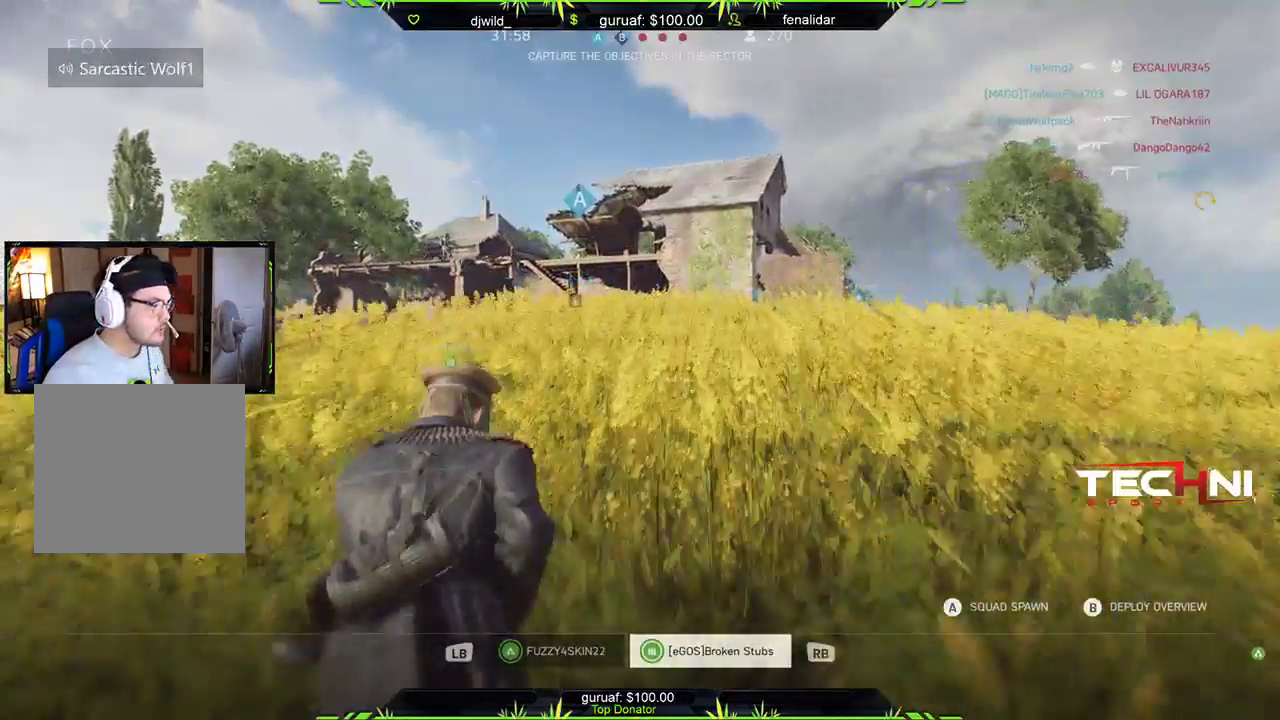
{"buttons": ["L1"], "left_stick": "center", "right_stick": "center", "events": [[417, "L1", "down"]]}
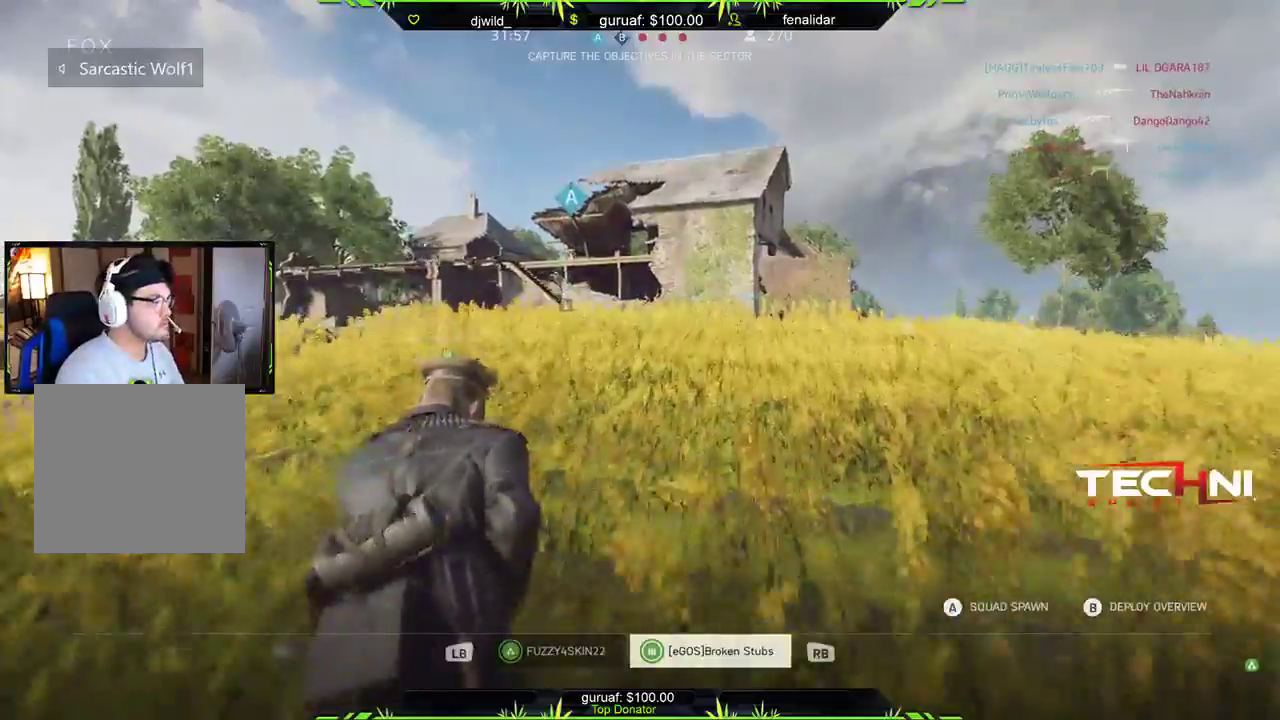
{"buttons": [], "left_stick": "center", "right_stick": "center", "events": [[50, "L1", "up"]]}
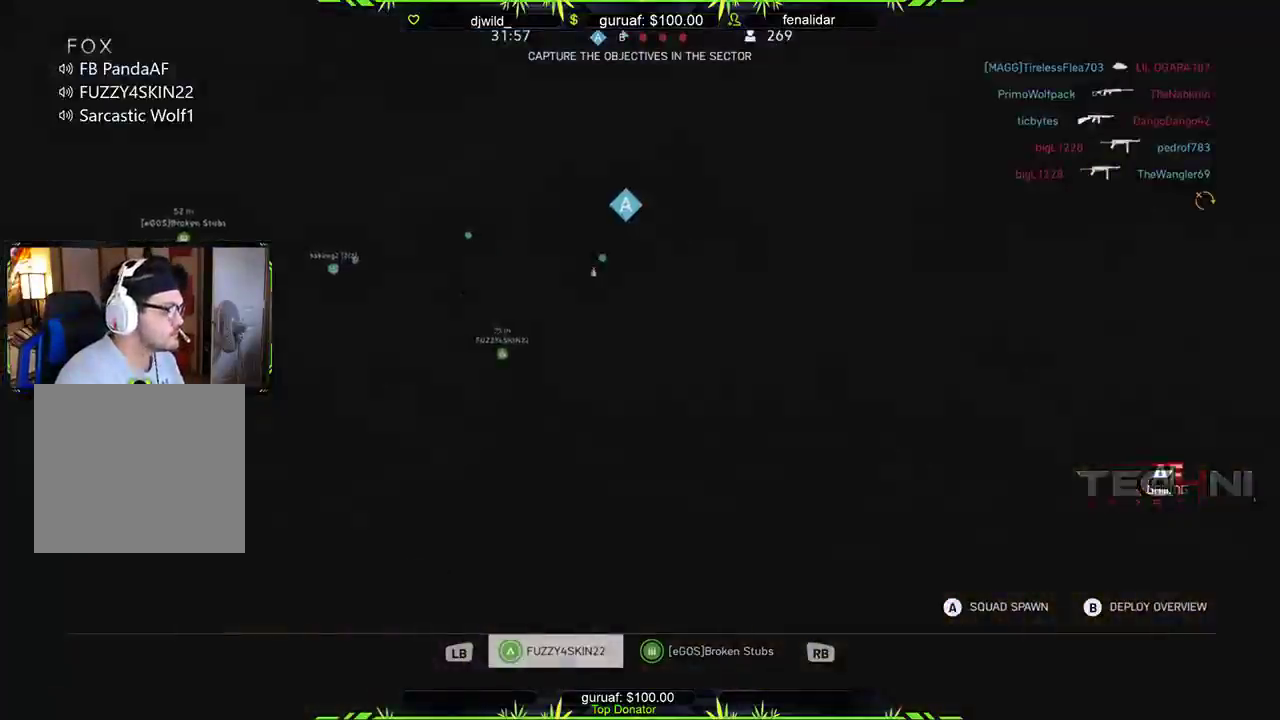
{"buttons": [], "left_stick": "center", "right_stick": "center", "events": [[17, "A", "down"], [167, "A", "up"]]}
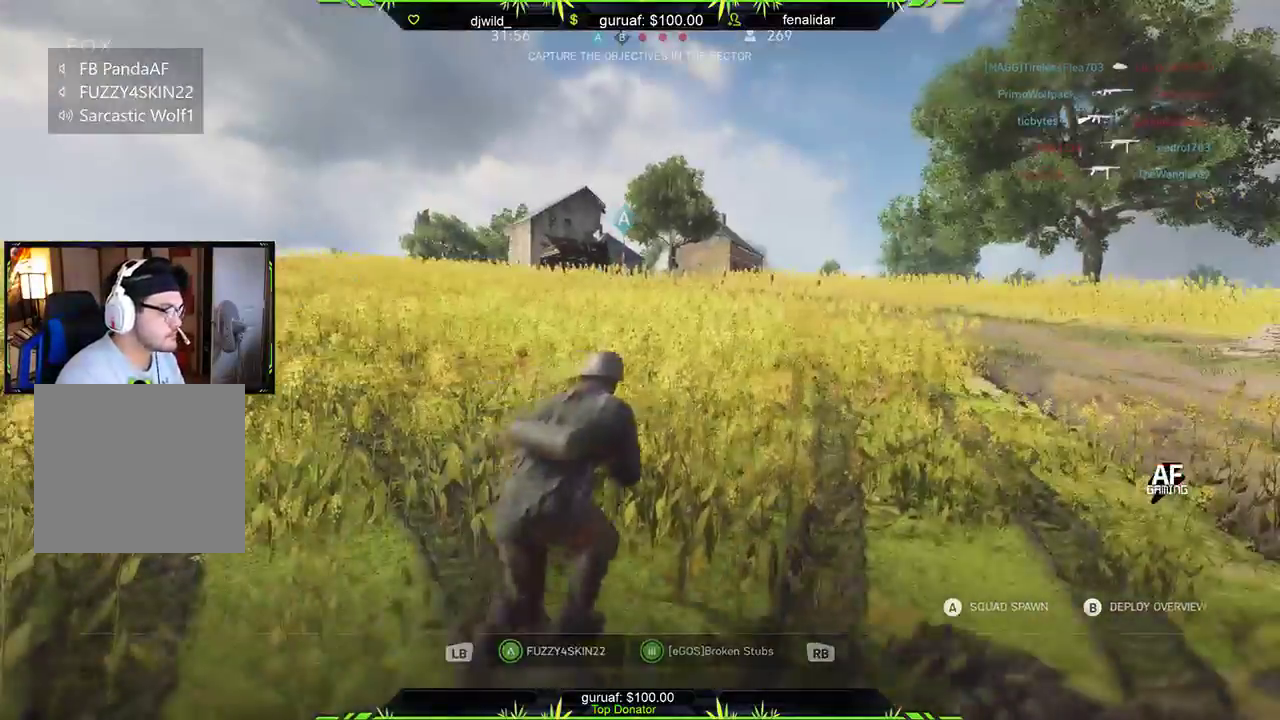
{"buttons": [], "left_stick": "up", "right_stick": "center", "events": [[117, "left_stick", "up"]]}
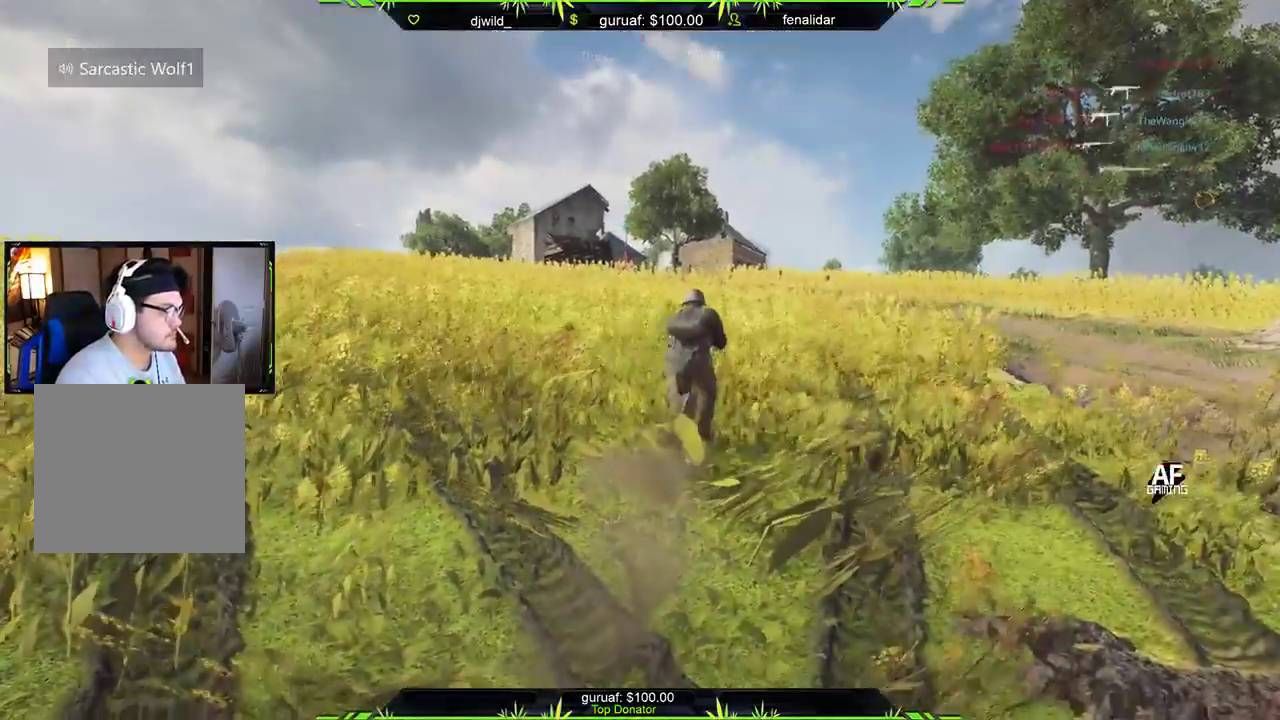
{"buttons": [], "left_stick": "up", "right_stick": "center", "events": [[67, "L3", "down"], [250, "L3", "up"]]}
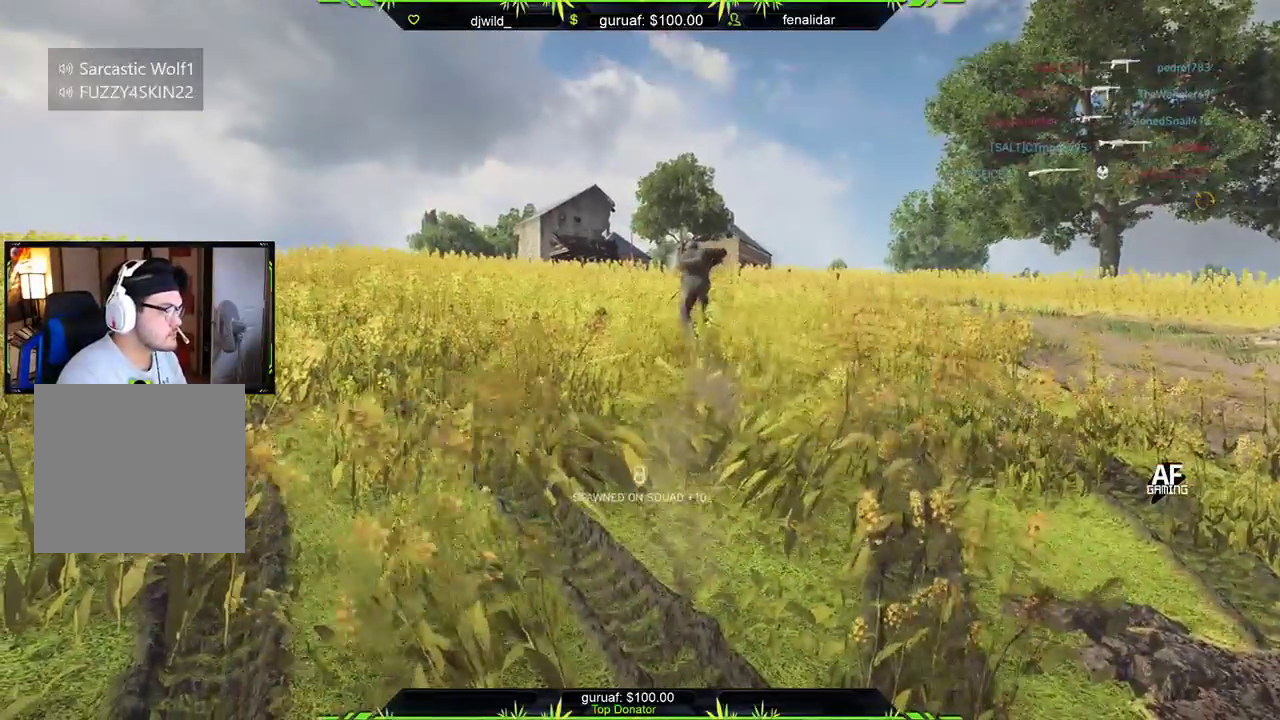
{"buttons": ["L3"], "left_stick": "up", "right_stick": "center", "events": [[17, "L3", "down"], [200, "L3", "up"], [400, "L3", "down"]]}
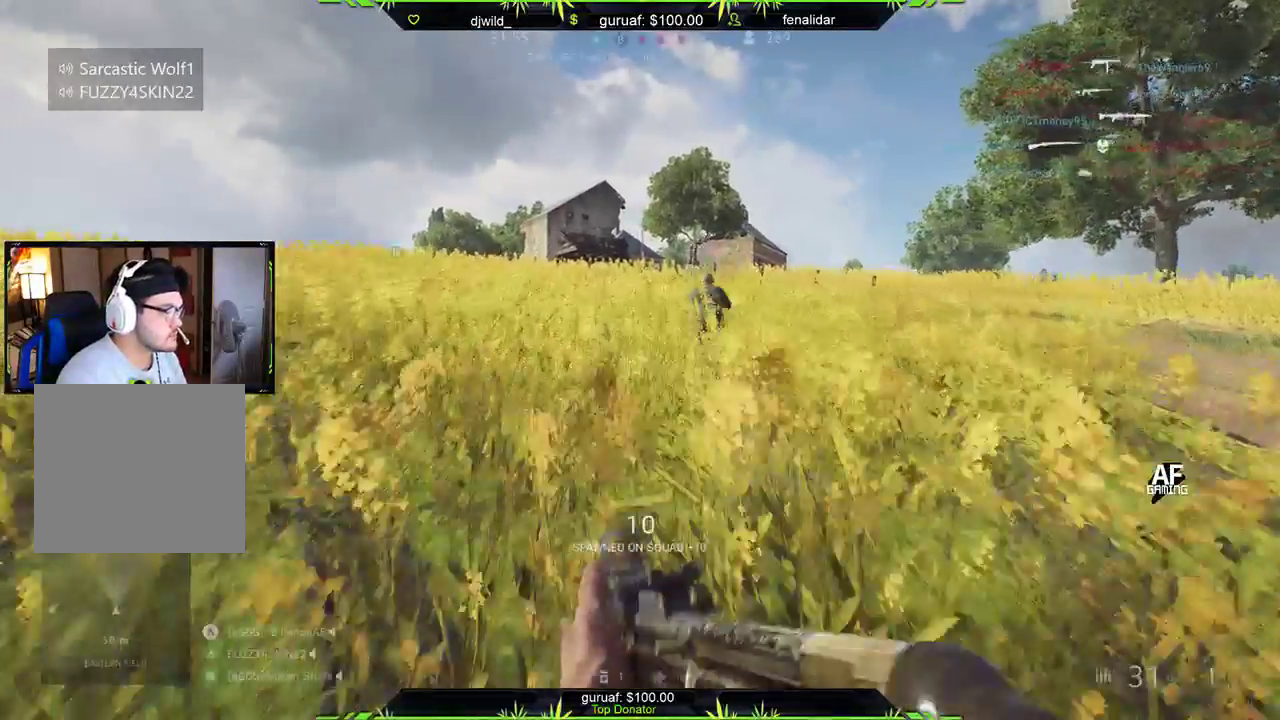
{"buttons": [], "left_stick": "up", "right_stick": "center", "events": [[67, "L3", "up"]]}
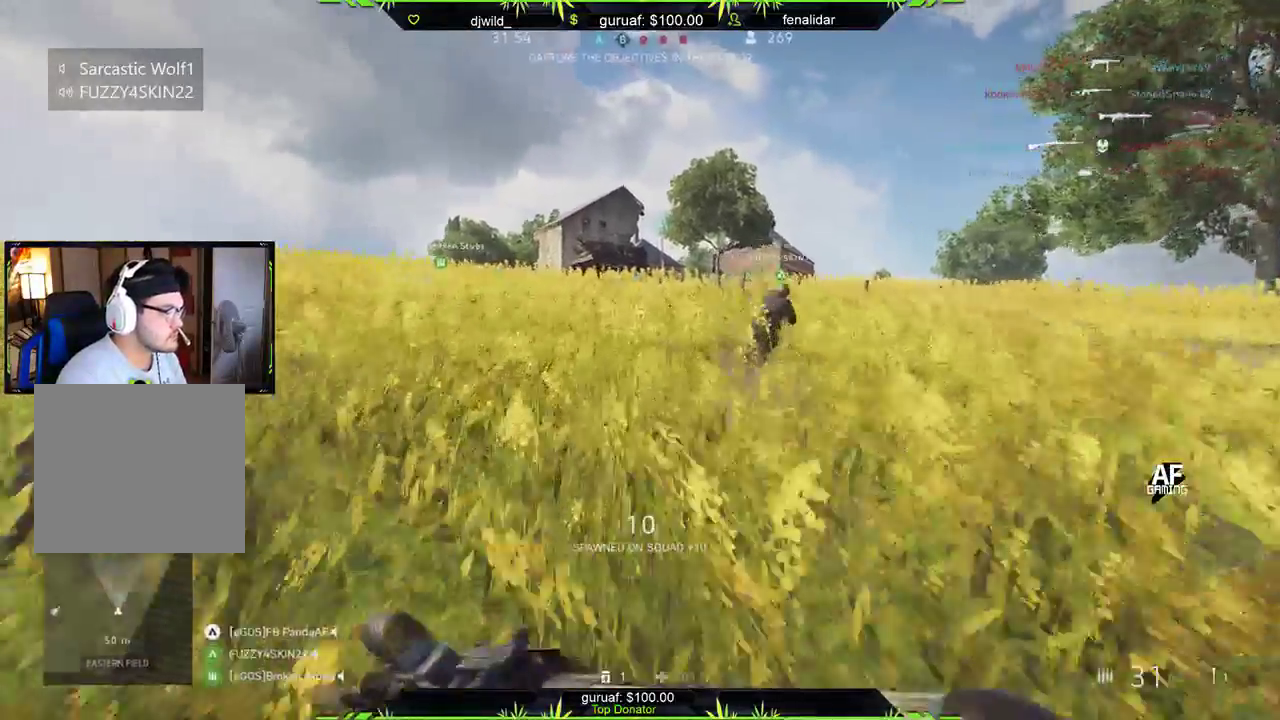
{"buttons": [], "left_stick": "up", "right_stick": "center", "events": []}